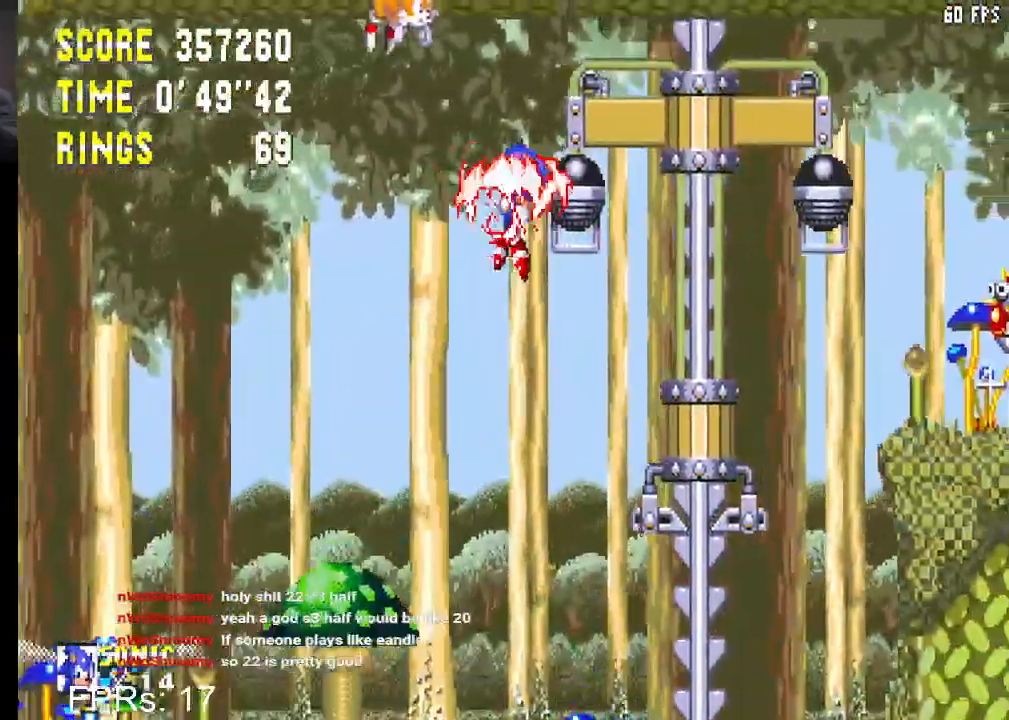
Gameplay with a controller (PlayStation layout); each line is a JSON object with the inputs held at the frame after it. "events" lists button and stick changes between this image and that frame as [ms after this image, input, new state], when the widget could be followed in between. Not read: L3 R3.
{"buttons": ["DPAD_DOWN"], "left_stick": "center", "right_stick": "center", "events": [[83, "DPAD_LEFT", "down"], [183, "DPAD_LEFT", "up"], [317, "DPAD_DOWN", "down"]]}
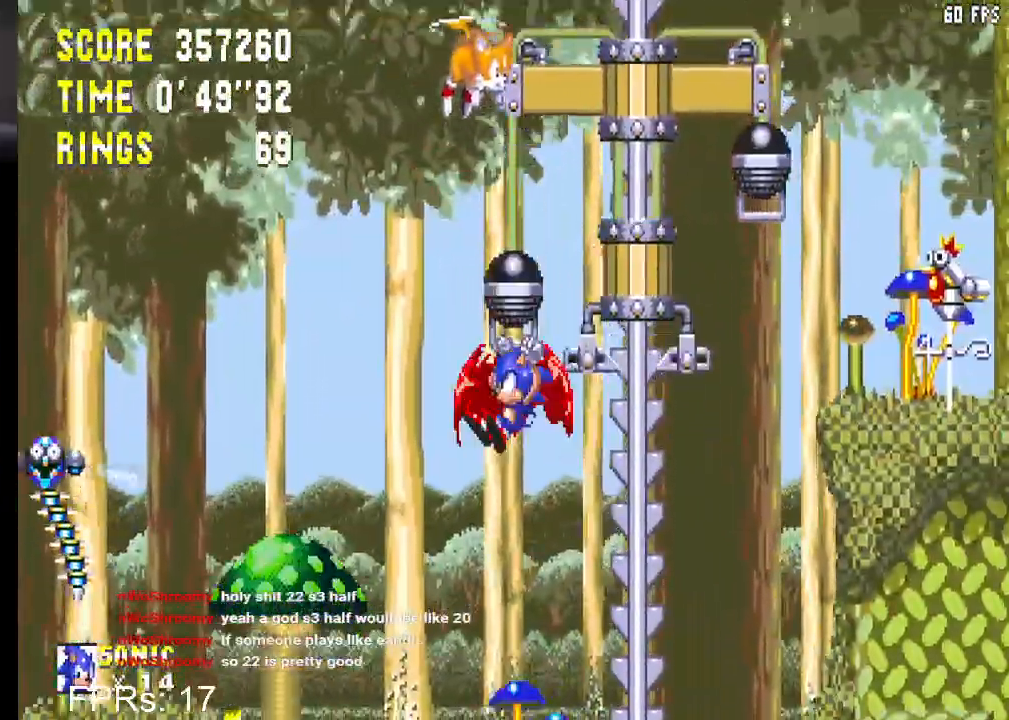
{"buttons": ["DPAD_DOWN"], "left_stick": "center", "right_stick": "center", "events": [[83, "DPAD_DOWN", "up"], [300, "DPAD_DOWN", "down"]]}
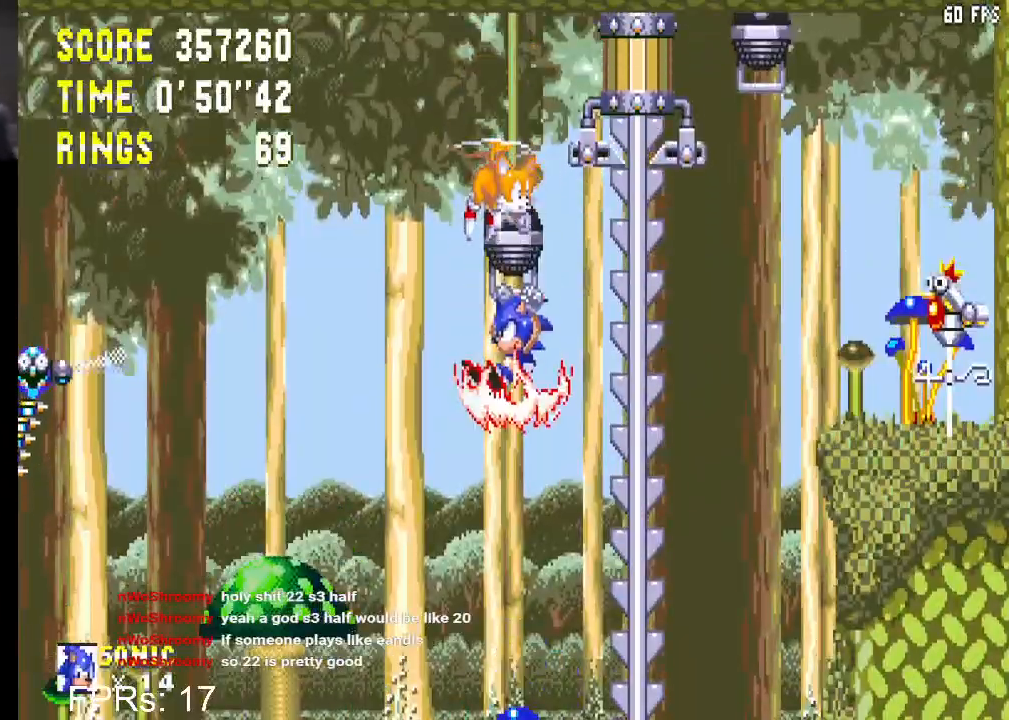
{"buttons": [], "left_stick": "center", "right_stick": "center", "events": [[33, "DPAD_DOWN", "up"], [267, "DPAD_DOWN", "down"], [483, "DPAD_DOWN", "up"]]}
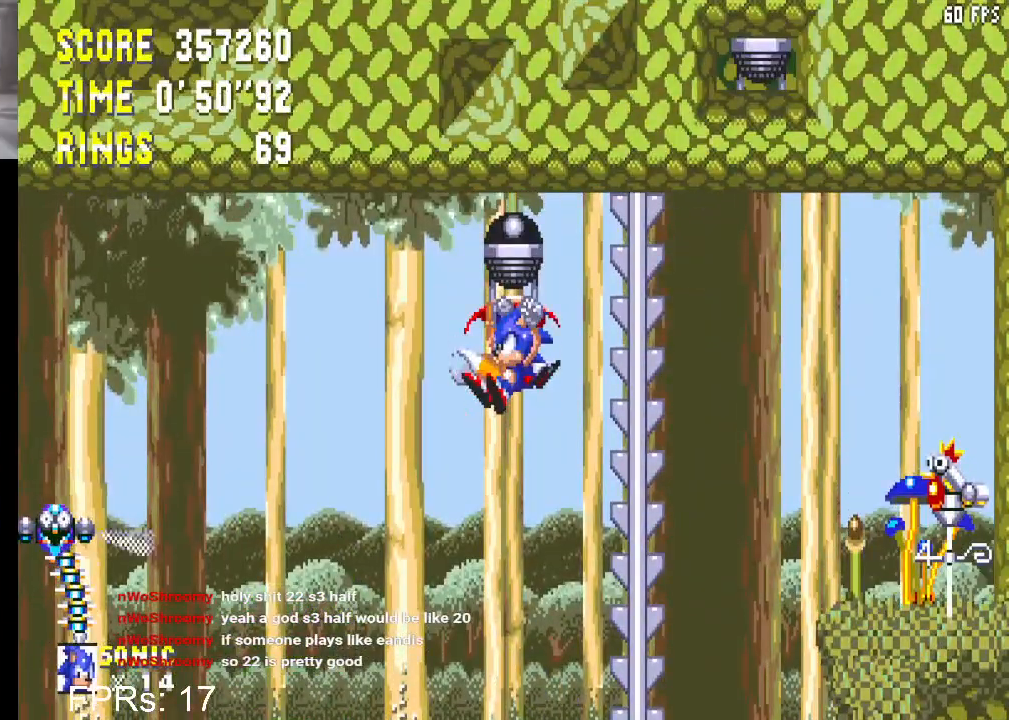
{"buttons": ["DPAD_DOWN"], "left_stick": "center", "right_stick": "center", "events": [[283, "DPAD_DOWN", "down"]]}
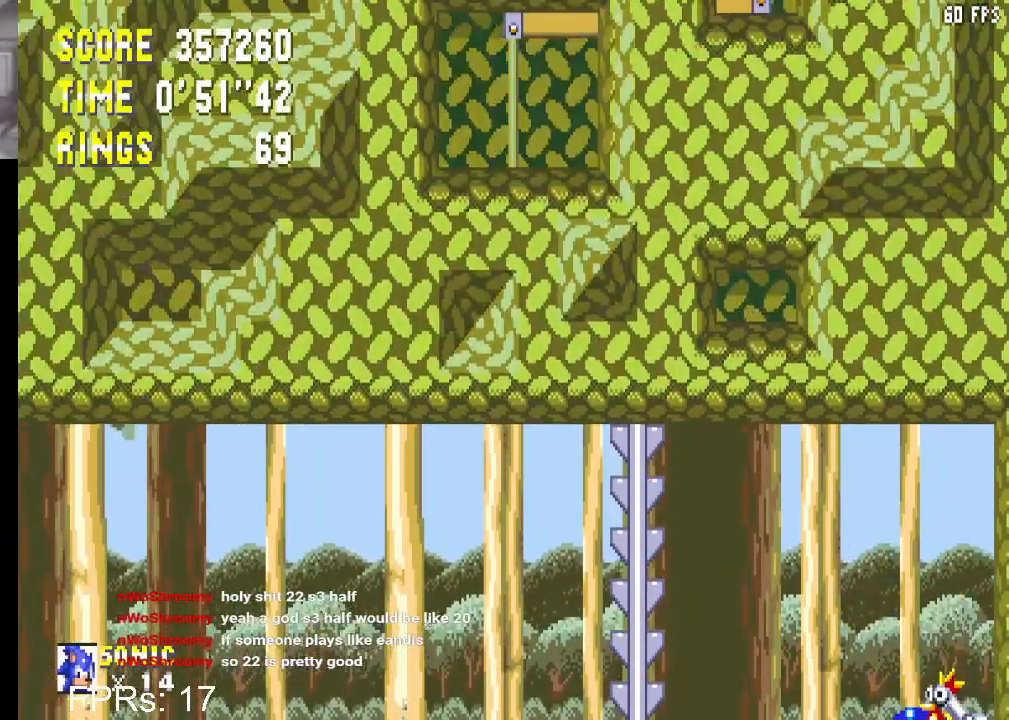
{"buttons": ["DPAD_DOWN"], "left_stick": "center", "right_stick": "center", "events": [[50, "DPAD_DOWN", "up"], [317, "DPAD_DOWN", "down"]]}
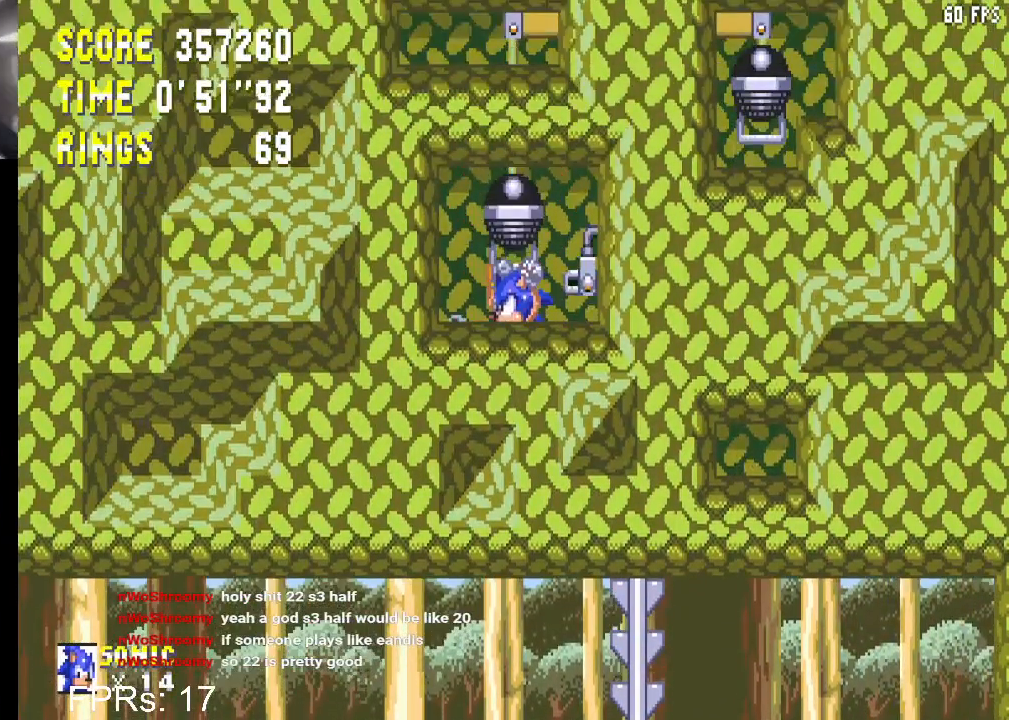
{"buttons": ["DPAD_DOWN"], "left_stick": "center", "right_stick": "center", "events": [[50, "DPAD_DOWN", "up"], [300, "DPAD_DOWN", "down"]]}
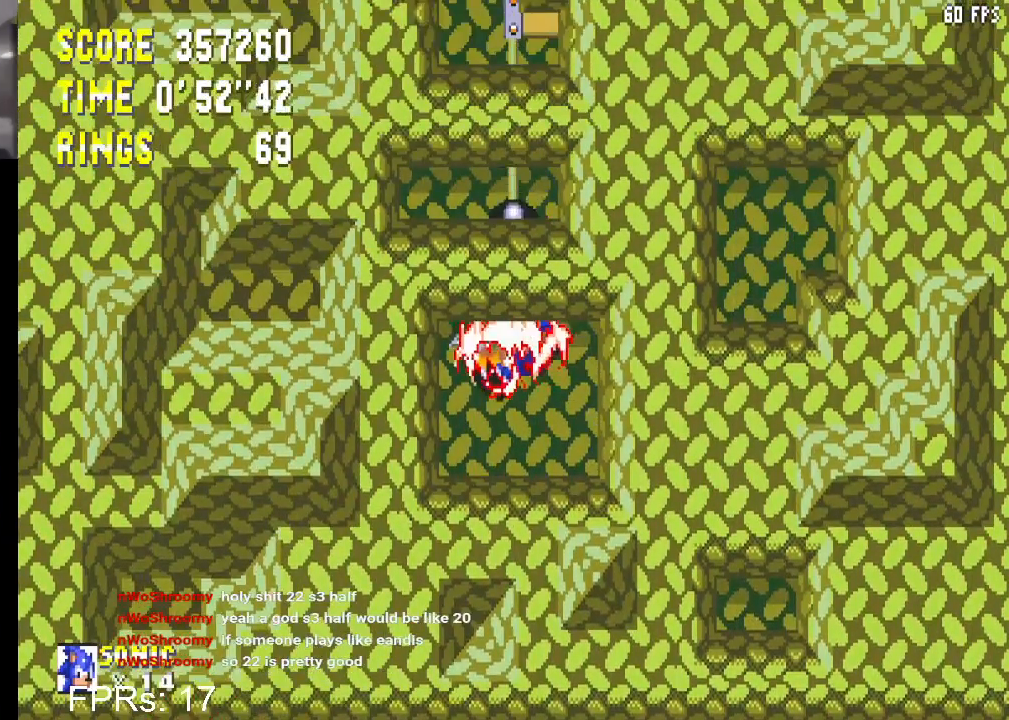
{"buttons": [], "left_stick": "center", "right_stick": "center", "events": [[17, "DPAD_DOWN", "up"], [250, "DPAD_DOWN", "down"], [483, "DPAD_DOWN", "up"]]}
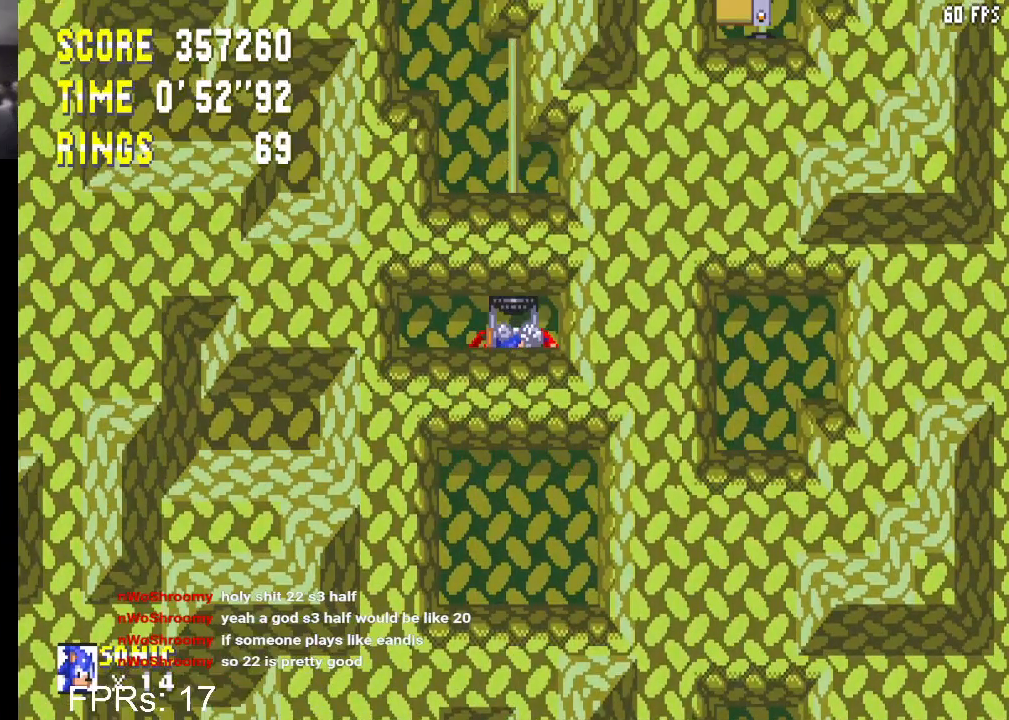
{"buttons": [], "left_stick": "center", "right_stick": "center", "events": [[217, "DPAD_DOWN", "down"], [450, "DPAD_DOWN", "up"]]}
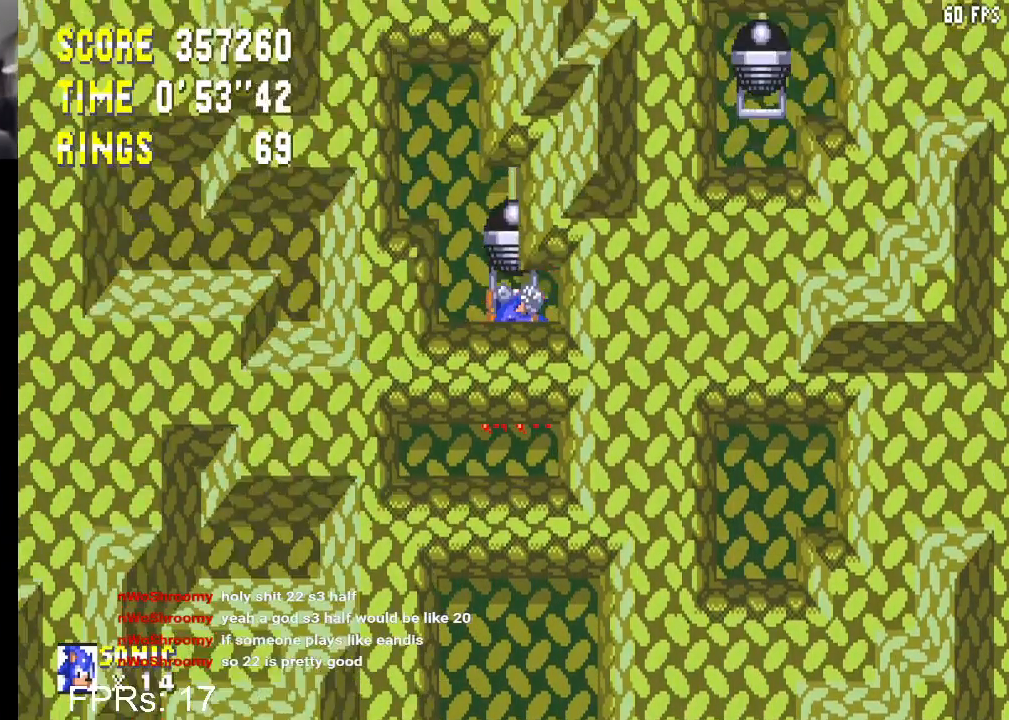
{"buttons": [], "left_stick": "center", "right_stick": "center", "events": [[217, "DPAD_DOWN", "down"], [433, "DPAD_DOWN", "up"]]}
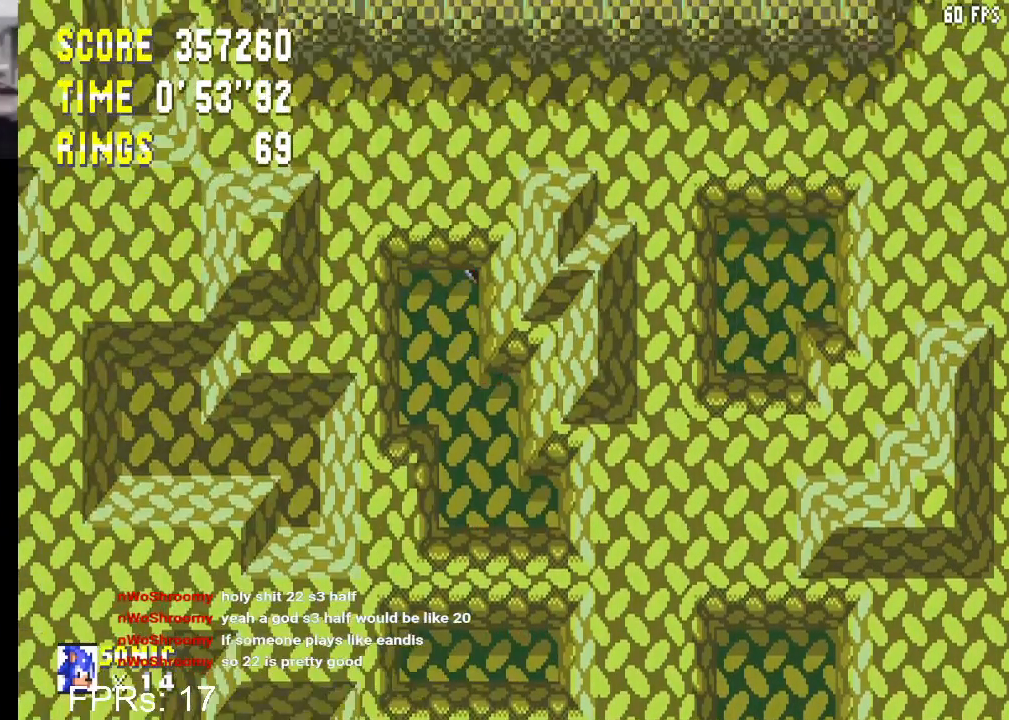
{"buttons": [], "left_stick": "center", "right_stick": "center", "events": [[233, "DPAD_DOWN", "down"], [400, "DPAD_DOWN", "up"]]}
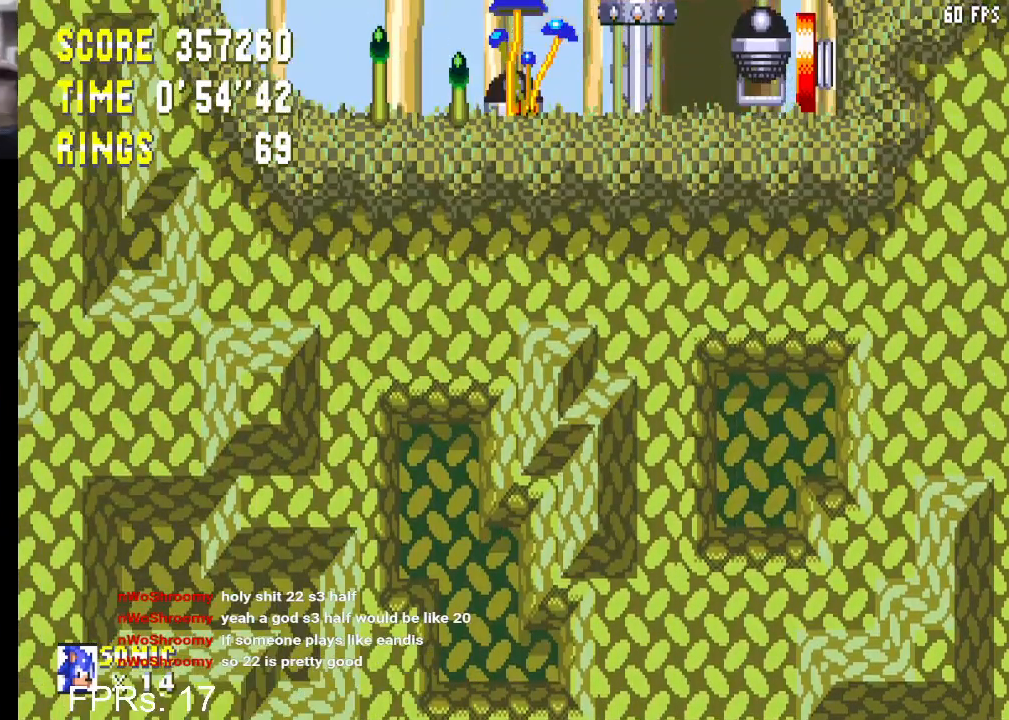
{"buttons": [], "left_stick": "center", "right_stick": "center", "events": [[167, "DPAD_RIGHT", "down"], [200, "CROSS", "down"], [250, "CROSS", "up"], [350, "DPAD_RIGHT", "up"]]}
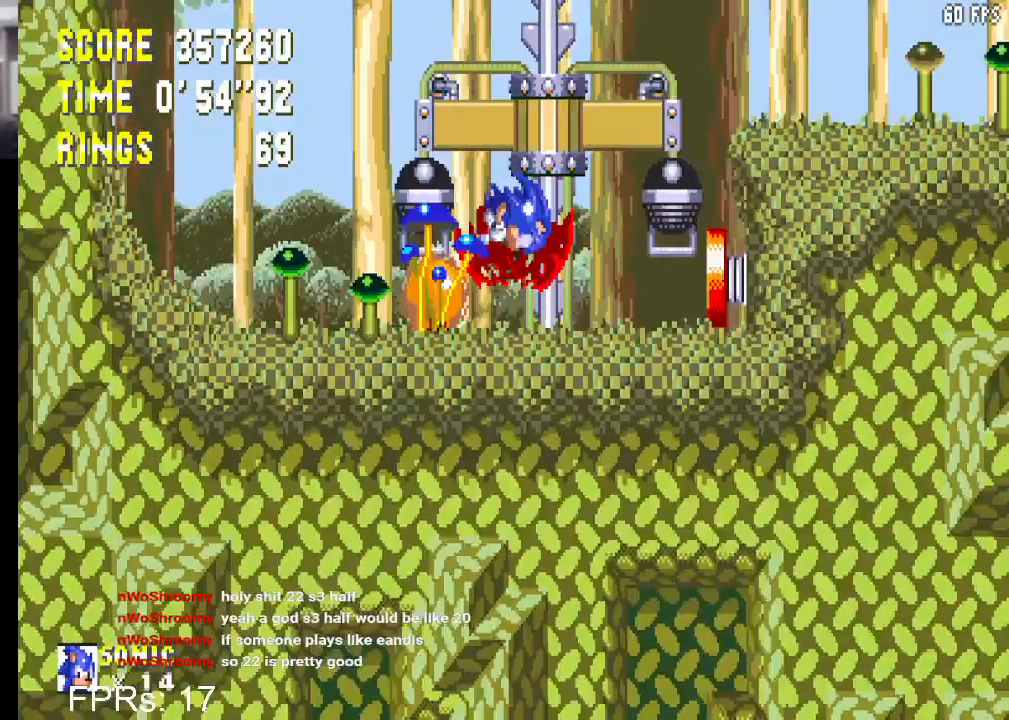
{"buttons": ["DPAD_DOWN"], "left_stick": "center", "right_stick": "center", "events": [[50, "DPAD_RIGHT", "down"], [433, "DPAD_DOWN", "down"], [450, "DPAD_RIGHT", "up"]]}
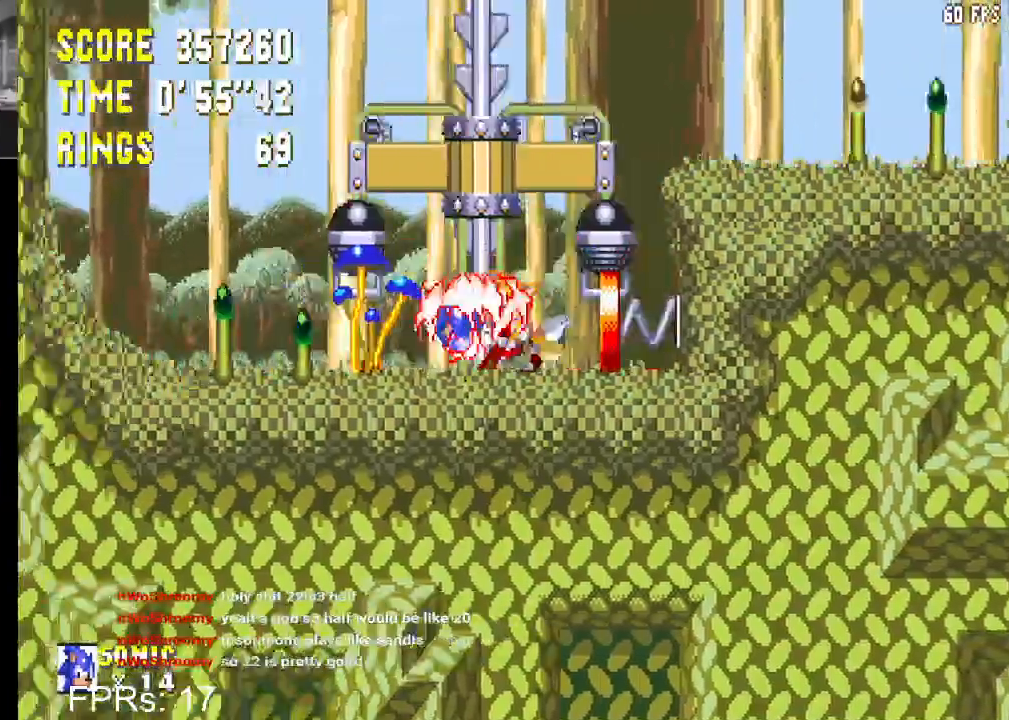
{"buttons": ["DPAD_DOWN"], "left_stick": "center", "right_stick": "center", "events": []}
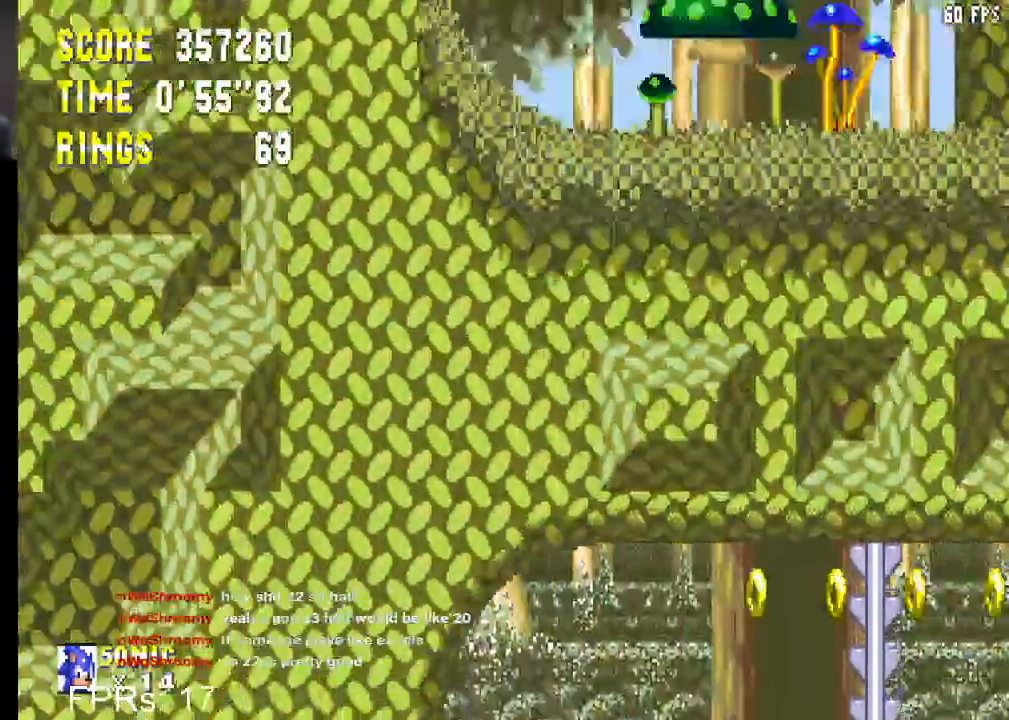
{"buttons": ["DPAD_LEFT"], "left_stick": "center", "right_stick": "center", "events": [[33, "CROSS", "down"], [67, "DPAD_RIGHT", "down"], [83, "DPAD_DOWN", "up"], [117, "CROSS", "up"], [333, "DPAD_RIGHT", "up"], [500, "DPAD_LEFT", "down"]]}
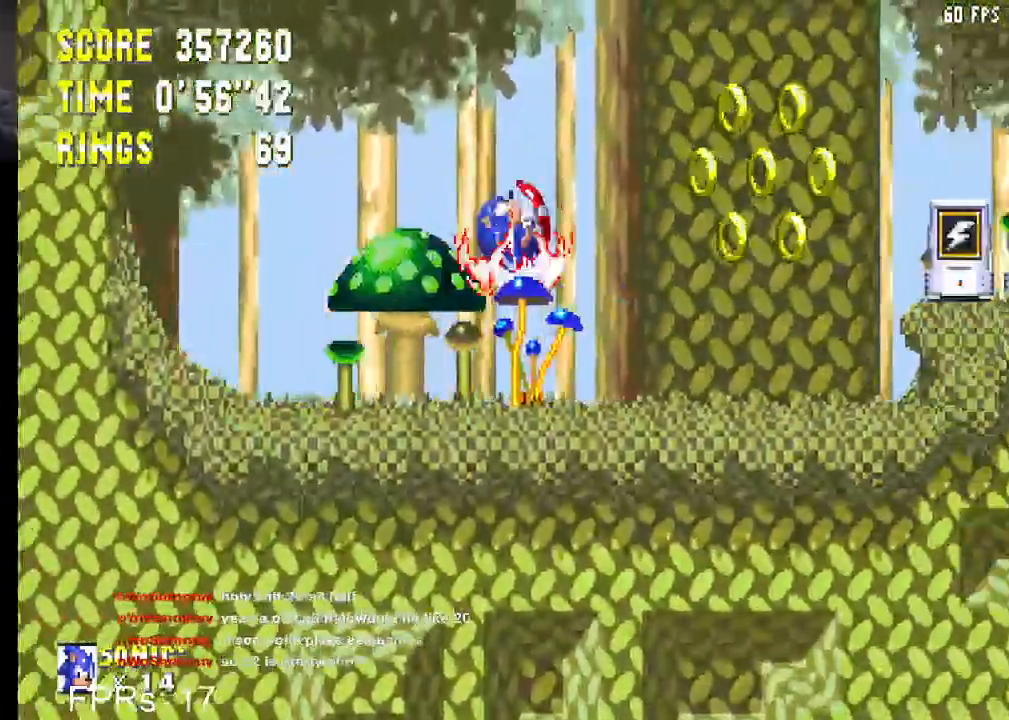
{"buttons": ["CROSS", "DPAD_RIGHT"], "left_stick": "center", "right_stick": "center", "events": [[67, "DPAD_LEFT", "up"], [350, "CROSS", "down"], [417, "DPAD_RIGHT", "down"]]}
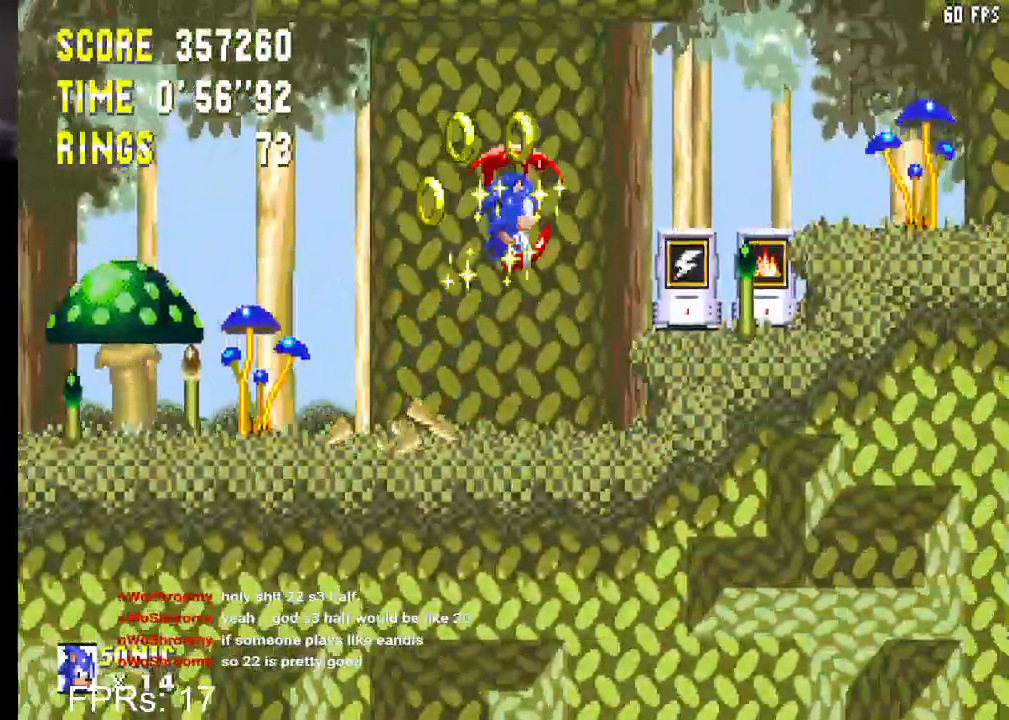
{"buttons": ["DPAD_RIGHT"], "left_stick": "center", "right_stick": "center", "events": [[133, "CROSS", "up"], [183, "CROSS", "down"], [333, "CROSS", "up"]]}
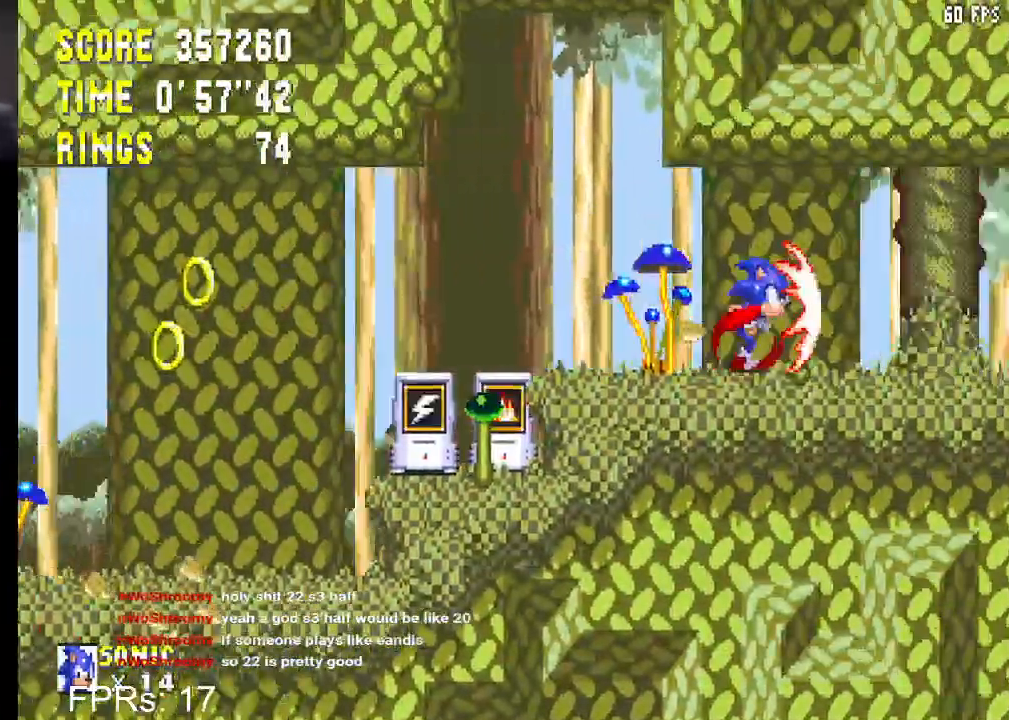
{"buttons": ["CROSS", "DPAD_RIGHT"], "left_stick": "center", "right_stick": "center", "events": [[217, "CROSS", "down"], [317, "CROSS", "up"], [400, "CROSS", "down"]]}
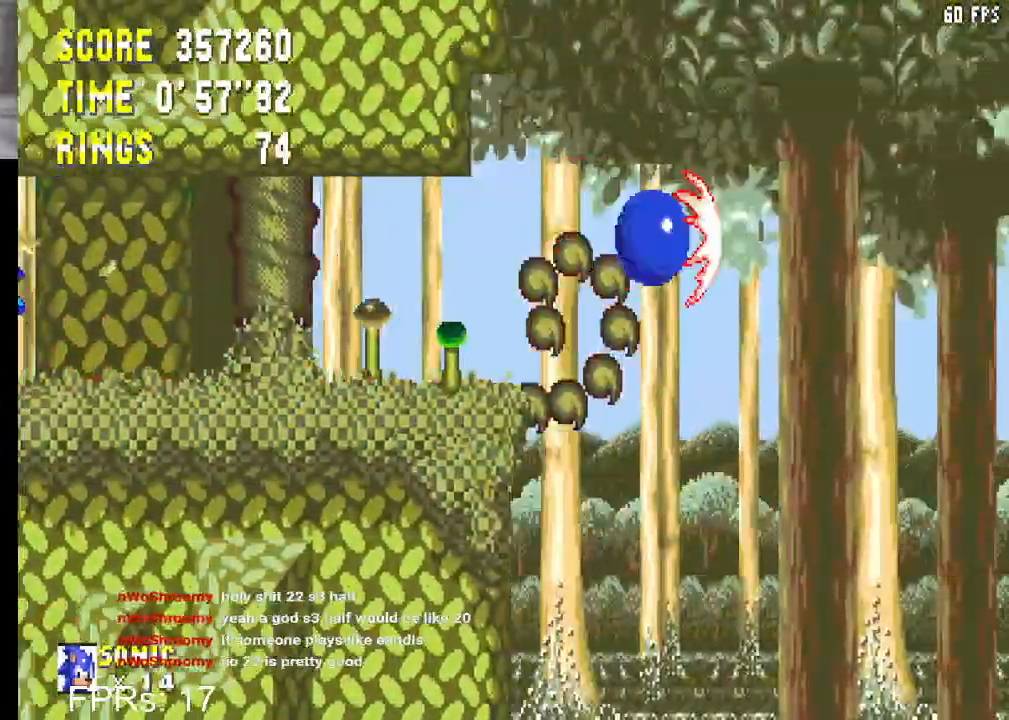
{"buttons": ["DPAD_RIGHT"], "left_stick": "center", "right_stick": "center", "events": [[17, "CROSS", "up"]]}
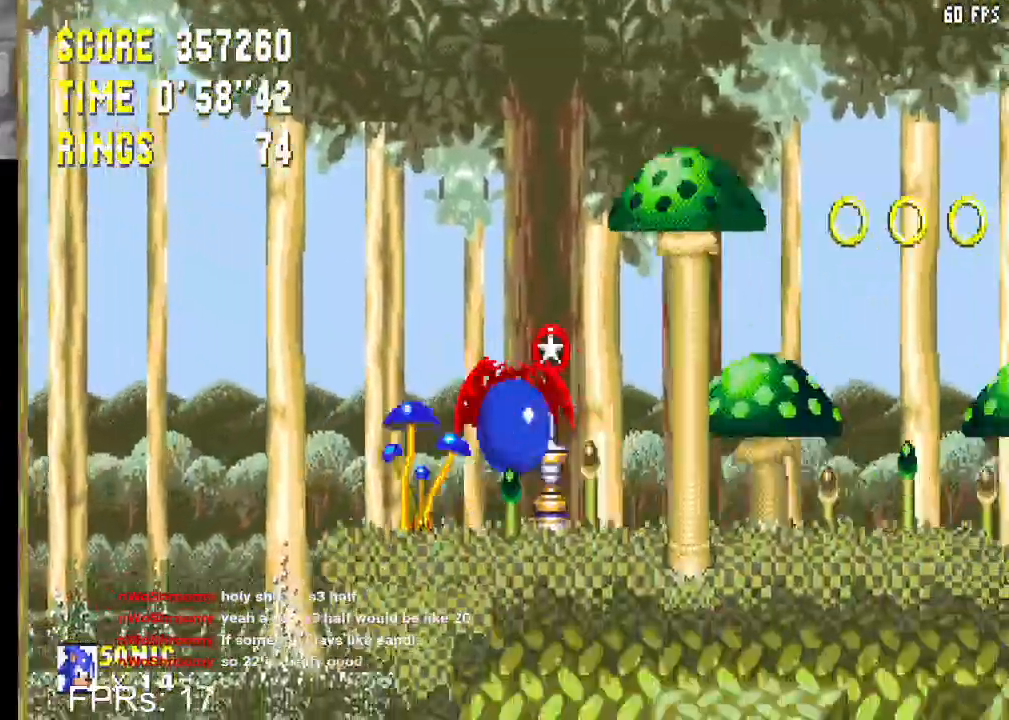
{"buttons": ["DPAD_RIGHT"], "left_stick": "center", "right_stick": "center", "events": []}
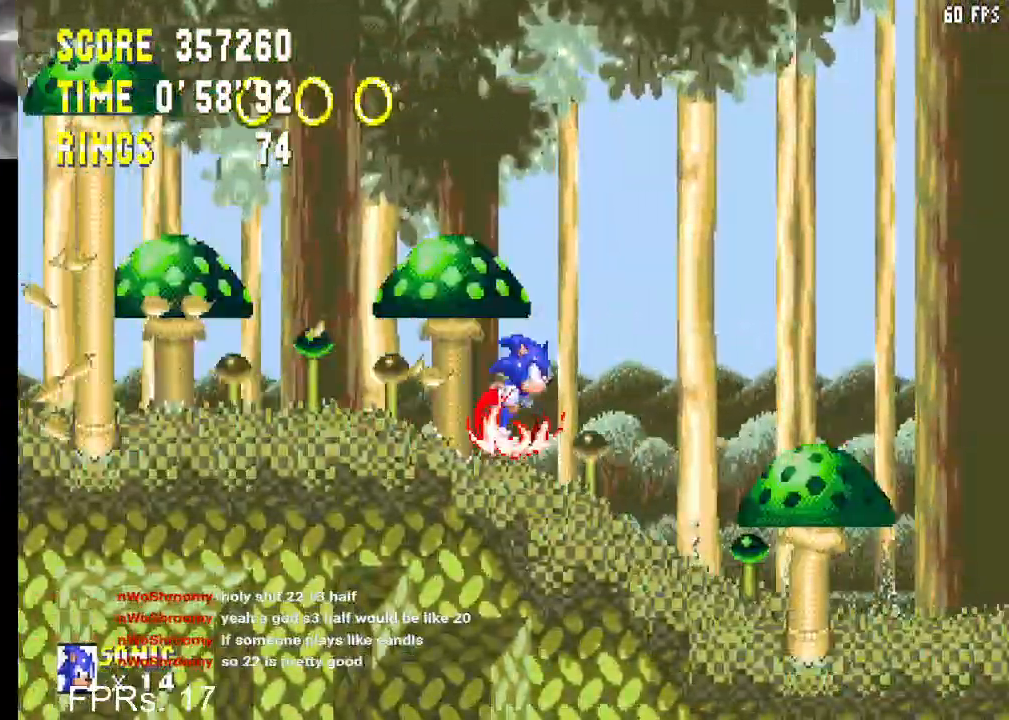
{"buttons": ["CROSS", "DPAD_RIGHT"], "left_stick": "center", "right_stick": "center", "events": [[417, "CROSS", "down"]]}
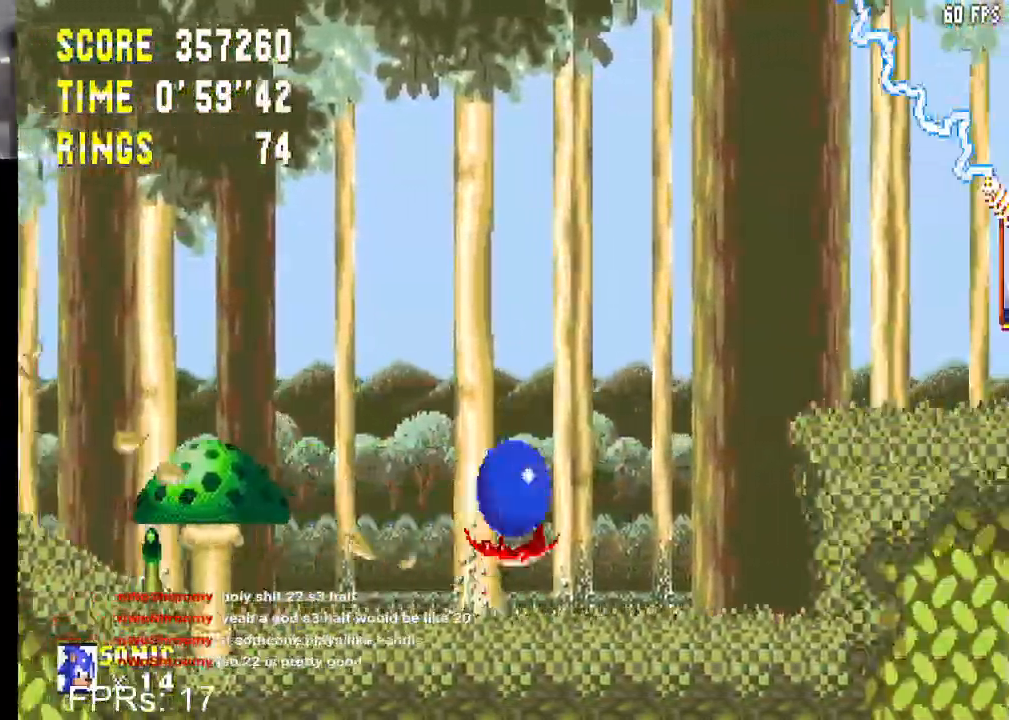
{"buttons": ["DPAD_RIGHT"], "left_stick": "center", "right_stick": "center", "events": [[483, "CROSS", "up"]]}
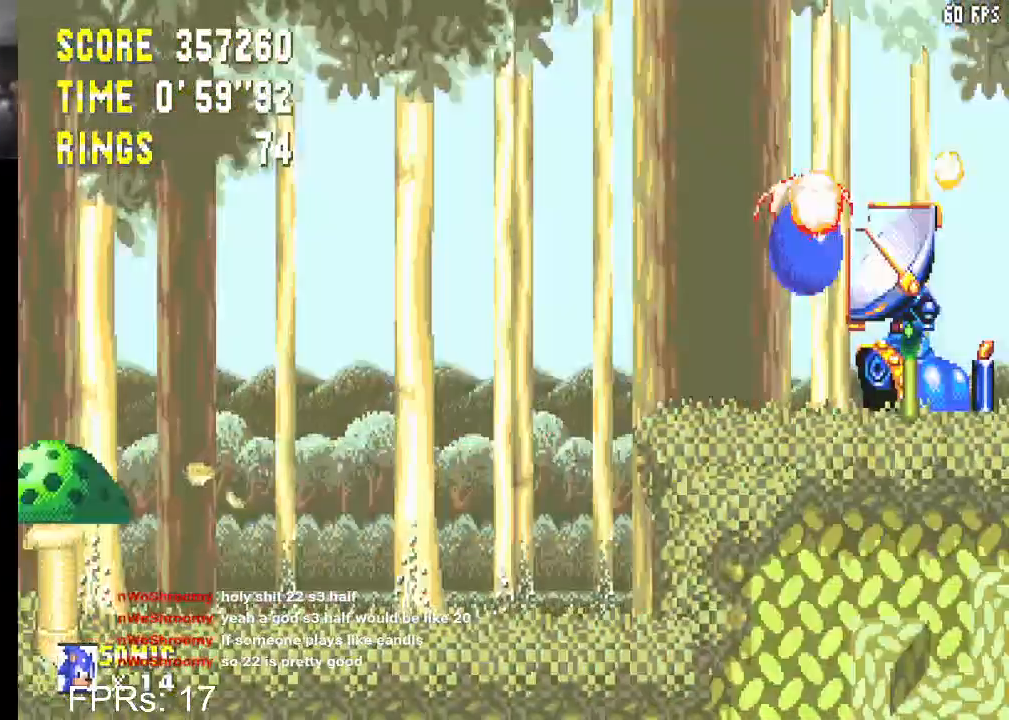
{"buttons": ["CROSS", "DPAD_RIGHT"], "left_stick": "center", "right_stick": "center", "events": [[67, "CROSS", "down"]]}
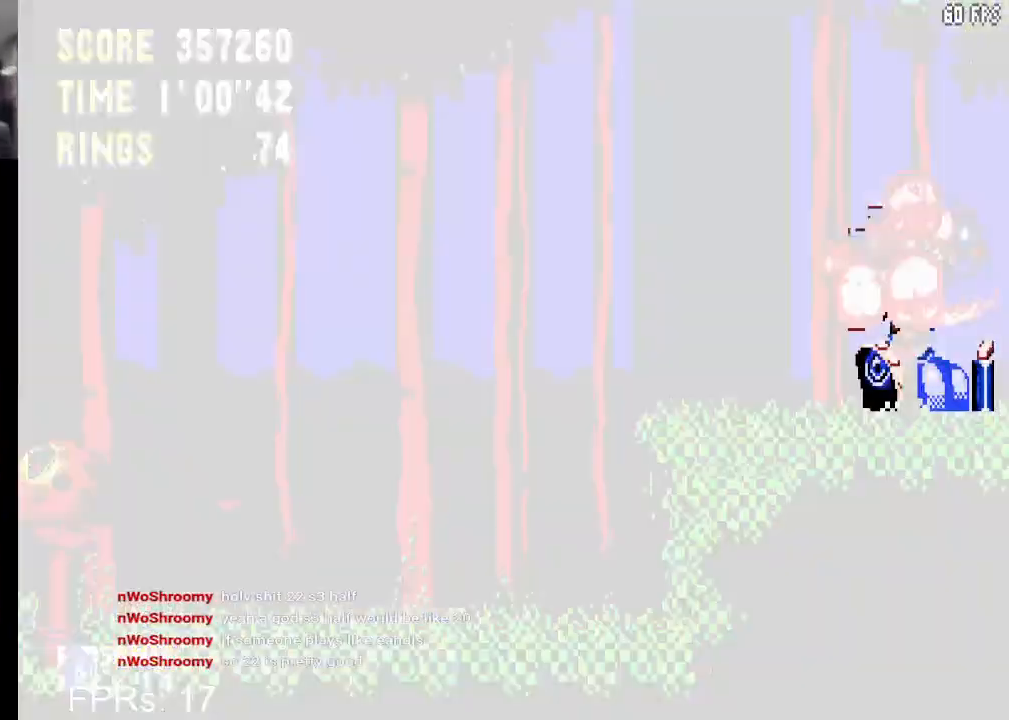
{"buttons": ["CROSS", "DPAD_RIGHT"], "left_stick": "center", "right_stick": "center", "events": []}
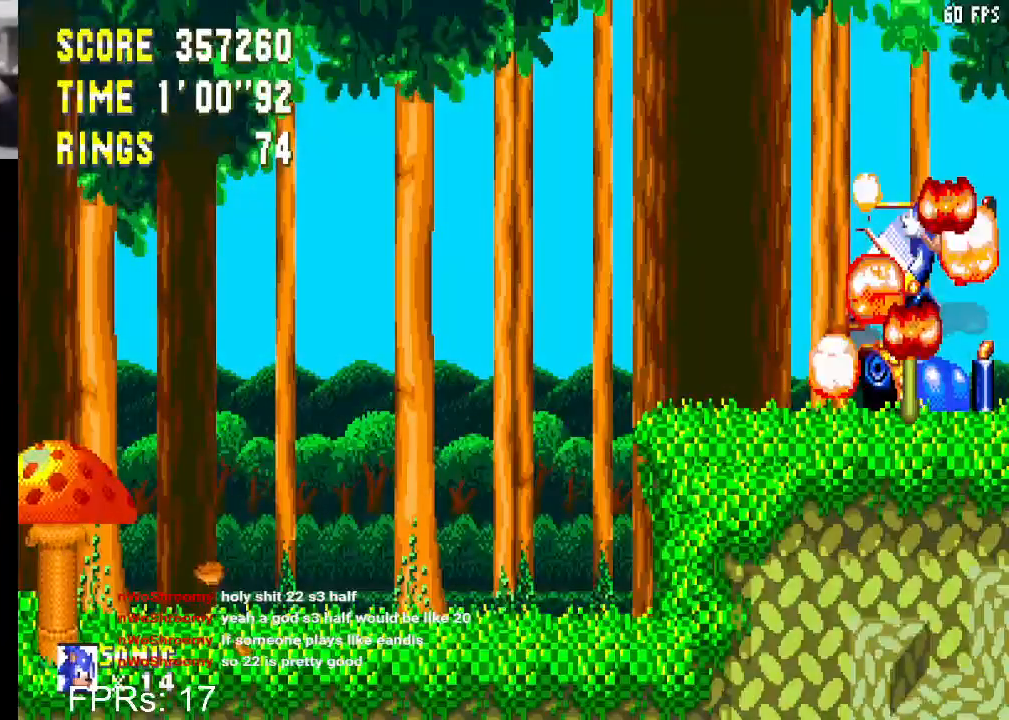
{"buttons": [], "left_stick": "center", "right_stick": "center", "events": [[333, "CROSS", "up"], [350, "DPAD_RIGHT", "up"]]}
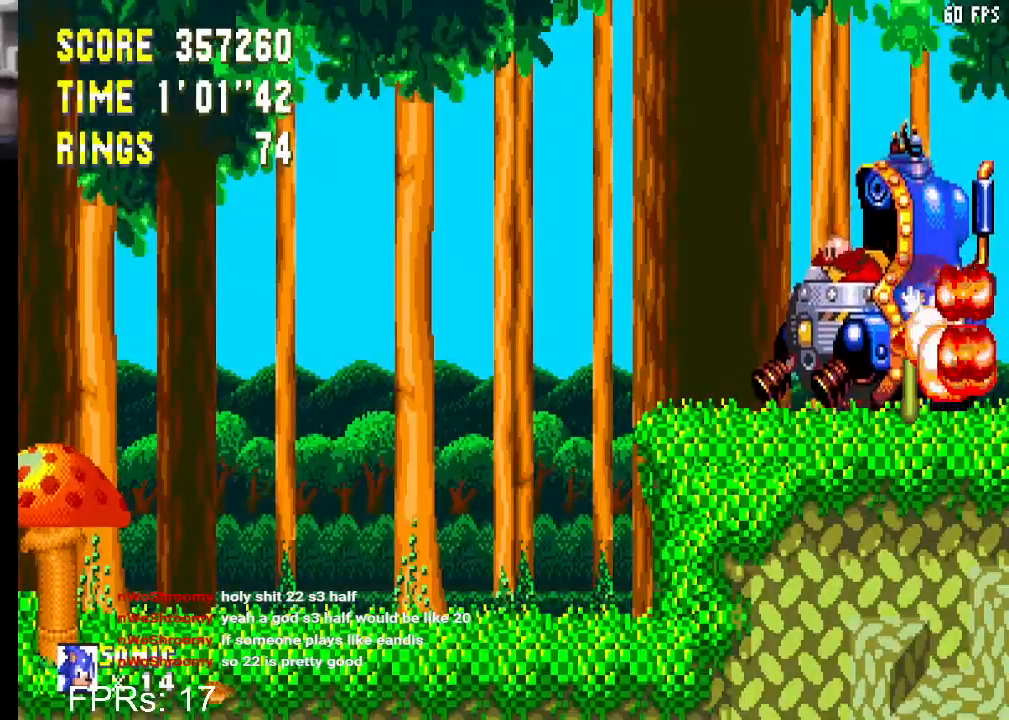
{"buttons": ["CROSS", "DPAD_RIGHT"], "left_stick": "center", "right_stick": "center", "events": [[67, "DPAD_RIGHT", "down"], [117, "CROSS", "down"], [200, "CROSS", "up"], [450, "CROSS", "down"]]}
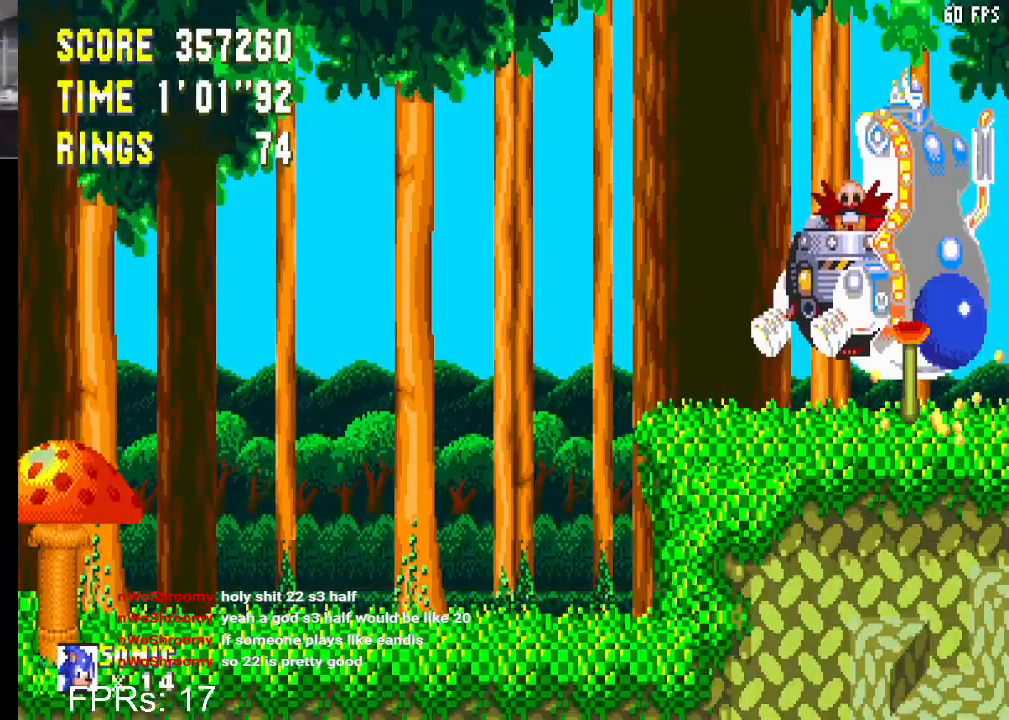
{"buttons": ["CROSS", "DPAD_RIGHT"], "left_stick": "center", "right_stick": "center", "events": [[17, "CROSS", "up"], [83, "CROSS", "down"], [167, "CROSS", "up"], [500, "CROSS", "down"]]}
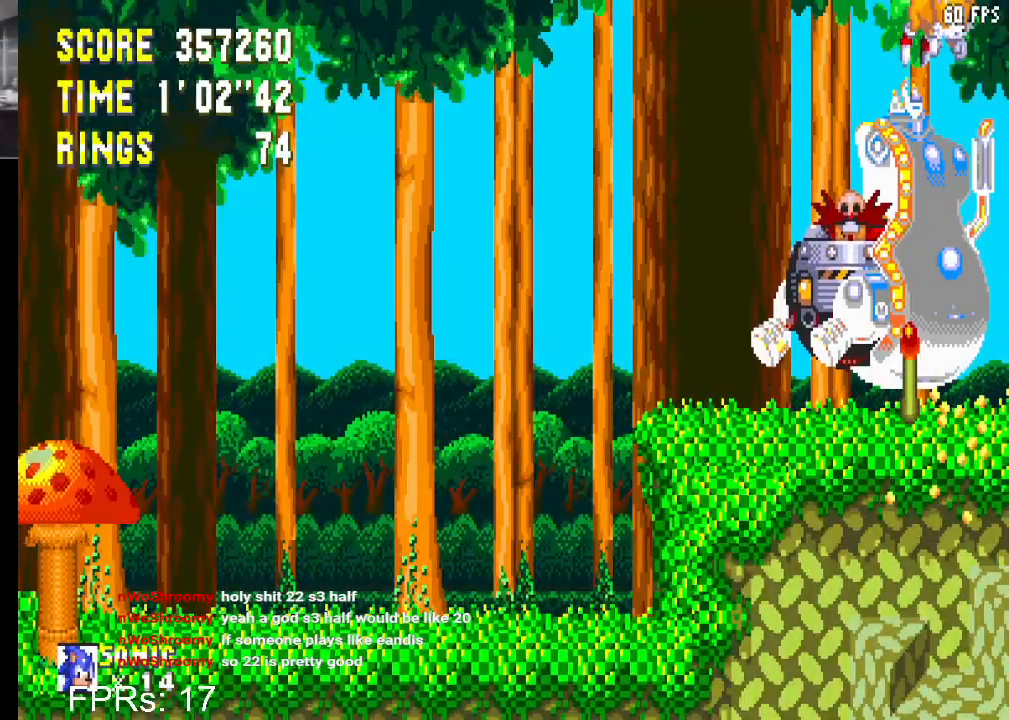
{"buttons": [], "left_stick": "center", "right_stick": "center", "events": [[50, "CROSS", "up"], [133, "CROSS", "down"], [217, "CROSS", "up"], [433, "DPAD_RIGHT", "up"]]}
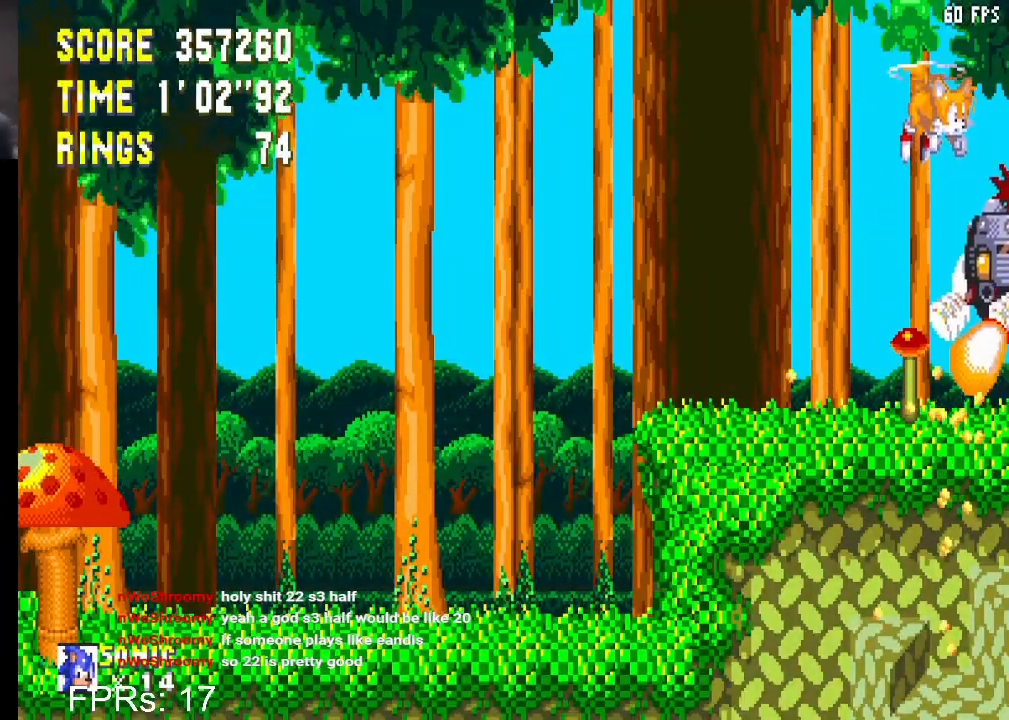
{"buttons": ["CROSS", "CIRCLE", "DPAD_DOWN"], "left_stick": "center", "right_stick": "center", "events": [[183, "DPAD_DOWN", "down"], [267, "CIRCLE", "down"], [283, "CROSS", "down"], [350, "CROSS", "up"], [383, "CIRCLE", "up"], [450, "CIRCLE", "down"], [467, "CROSS", "down"]]}
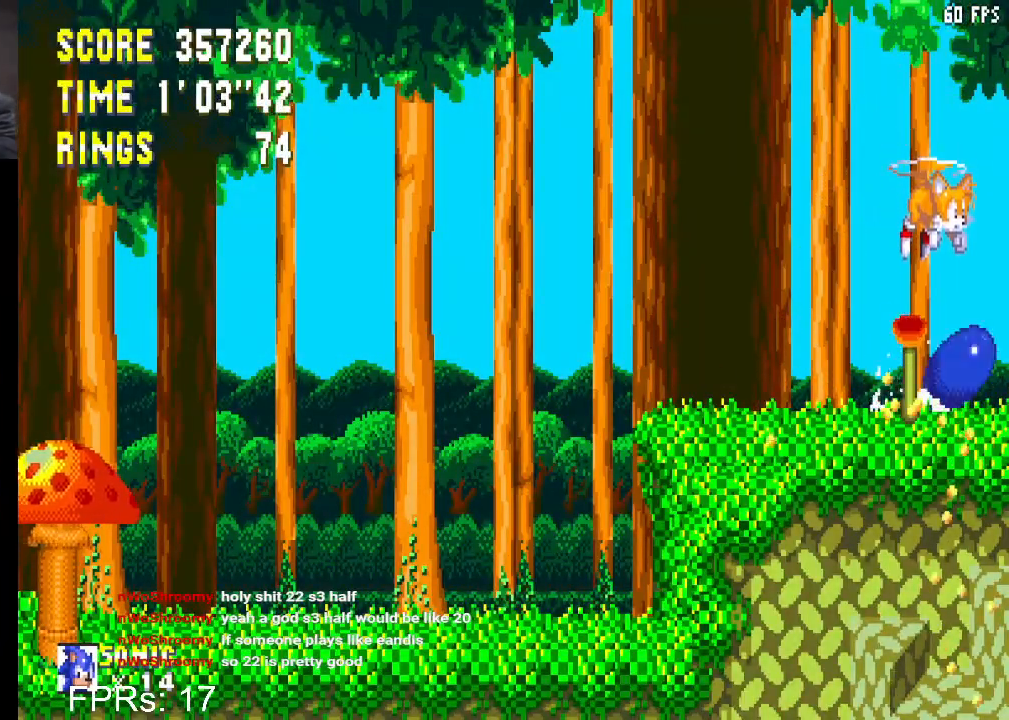
{"buttons": ["DPAD_DOWN"], "left_stick": "center", "right_stick": "center", "events": [[17, "CROSS", "up"], [50, "CIRCLE", "up"], [100, "CIRCLE", "down"], [133, "CROSS", "down"], [167, "CROSS", "up"], [200, "CIRCLE", "up"], [250, "CIRCLE", "down"], [267, "CROSS", "down"], [317, "CROSS", "up"], [350, "CIRCLE", "up"], [417, "CIRCLE", "down"], [433, "CROSS", "down"], [467, "CROSS", "up"], [500, "CIRCLE", "up"]]}
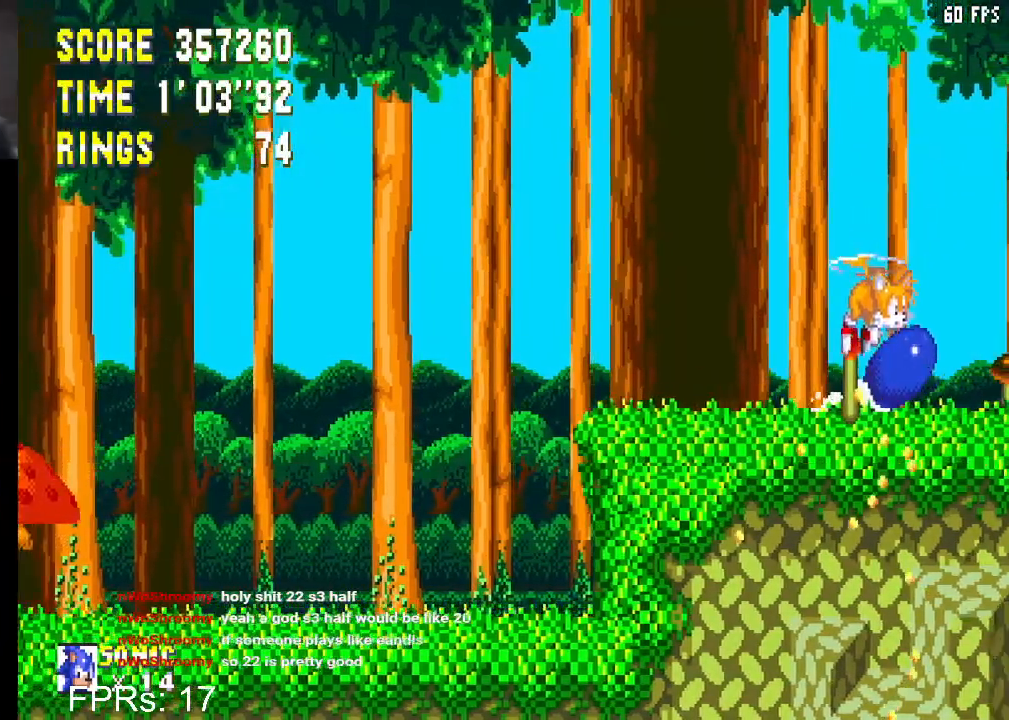
{"buttons": ["DPAD_RIGHT"], "left_stick": "center", "right_stick": "center", "events": [[50, "CIRCLE", "down"], [67, "CROSS", "down"], [117, "CROSS", "up"], [150, "CIRCLE", "up"], [200, "CIRCLE", "down"], [217, "CROSS", "down"], [283, "CROSS", "up"], [300, "CIRCLE", "up"], [350, "DPAD_DOWN", "up"], [433, "DPAD_RIGHT", "down"]]}
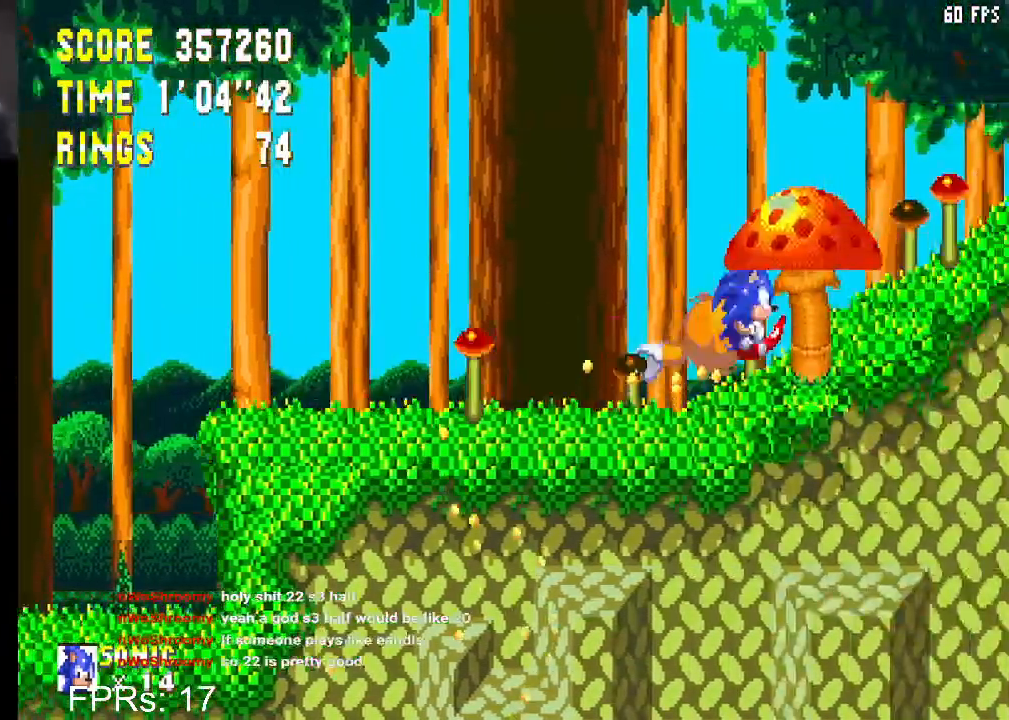
{"buttons": ["DPAD_RIGHT"], "left_stick": "center", "right_stick": "center", "events": []}